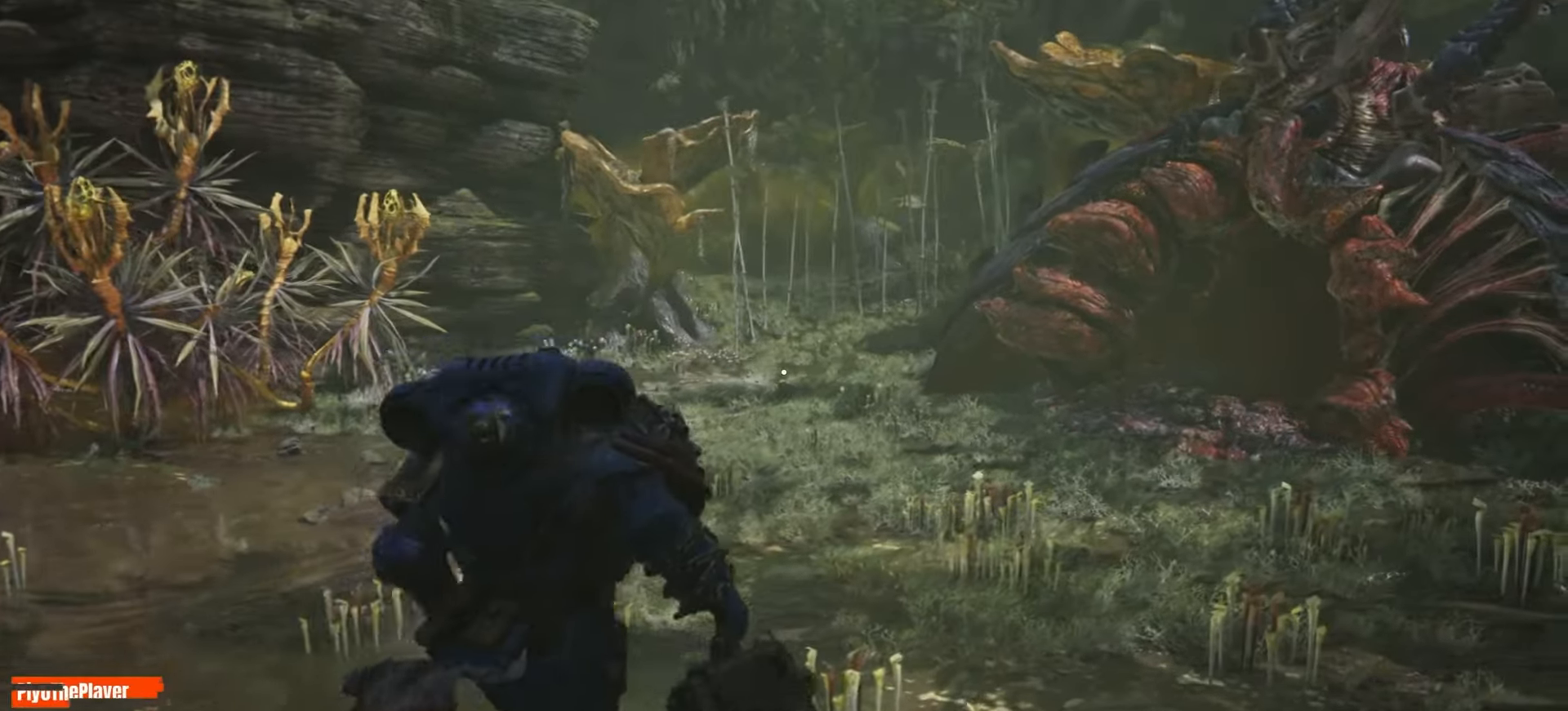
Gameplay with keyboard and mouse; each line is a JSON object with the keys and mouse buttons held at the frame after it. "events" lists presses ("down") and releases ("up") of "a", "ctrl", "d", "e", "f", "q", "r", "s", "shift", "space", "tab", "w", "mouse_left", "mouse_wheel", "mouse_right", "mouse_mb4" and "mouse_mb5" between this image and that frame as [ms after this image, input, new state], when the widget could be followed in between. "mouse_left", "mouse_wheel", "mouse_right", "mouse_mb4", "mouse_mb5" = the "left", "wheel", "right", "mb4", "mb5" buttons of the "mouse" list. No other keys are recorded. "wheel" means that the mouse wheel is clicked or scrolled. Not read: mouse_move.
{"keys": ["shift", "w"], "mouse": [], "events": [[200, "d", "up"], [383, "shift", "down"]]}
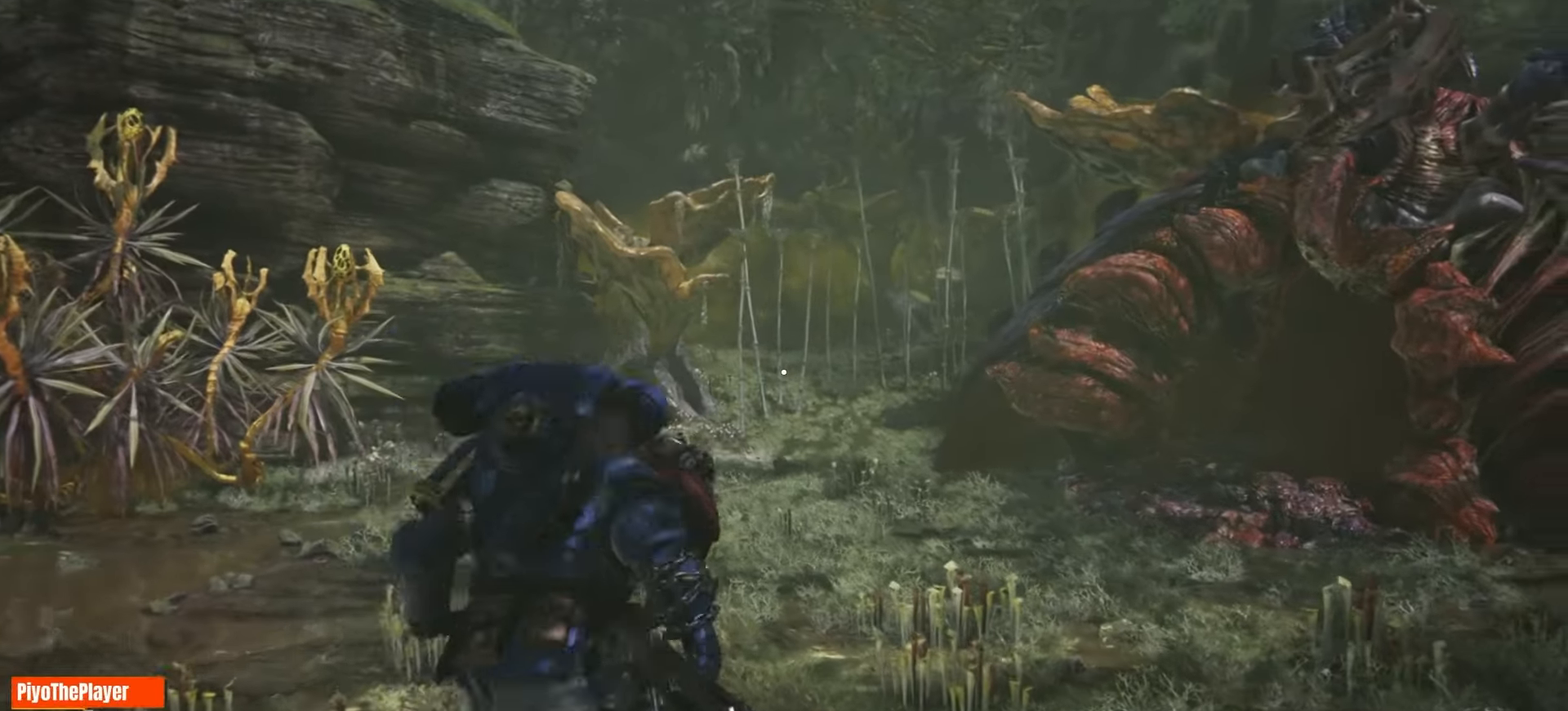
{"keys": ["w"], "mouse": [], "events": [[16, "shift", "up"]]}
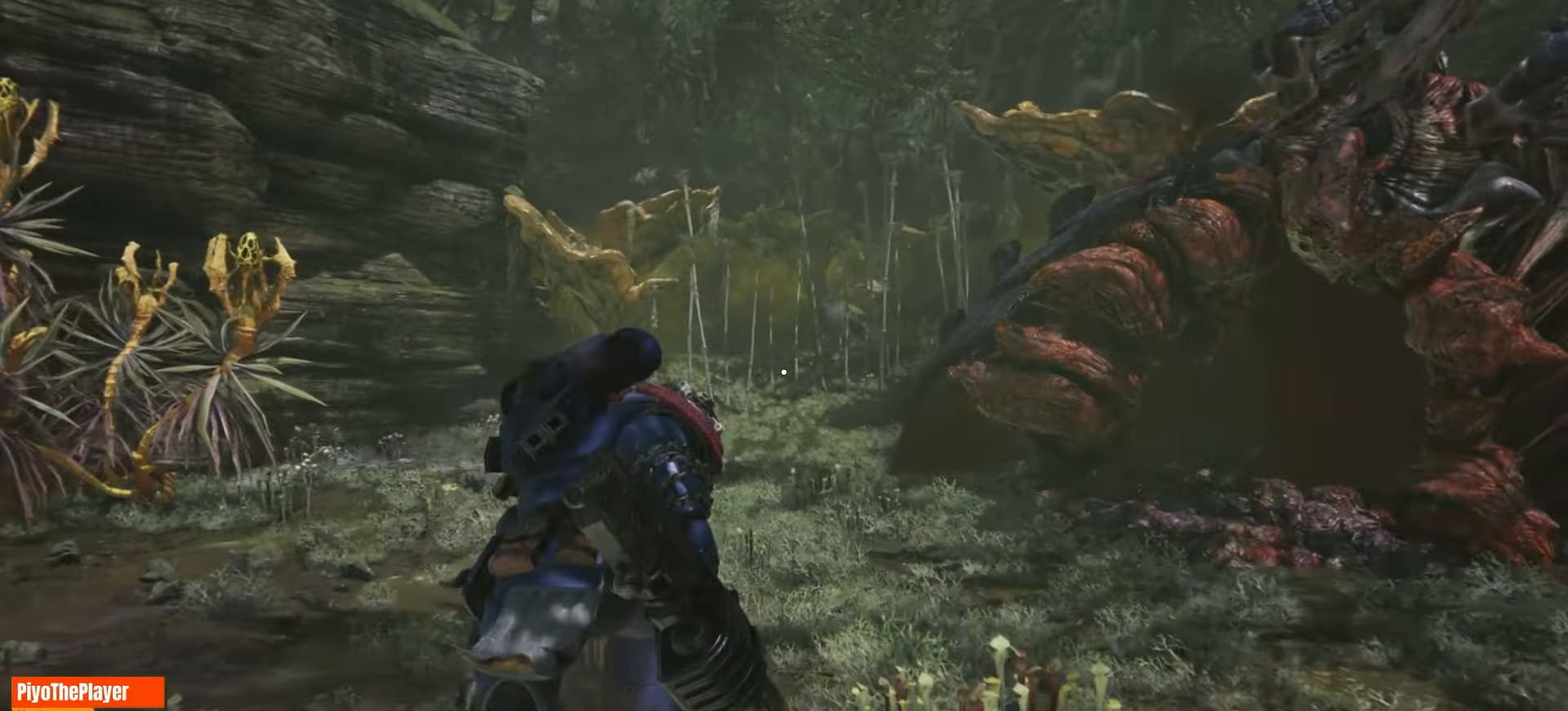
{"keys": ["w"], "mouse": [], "events": []}
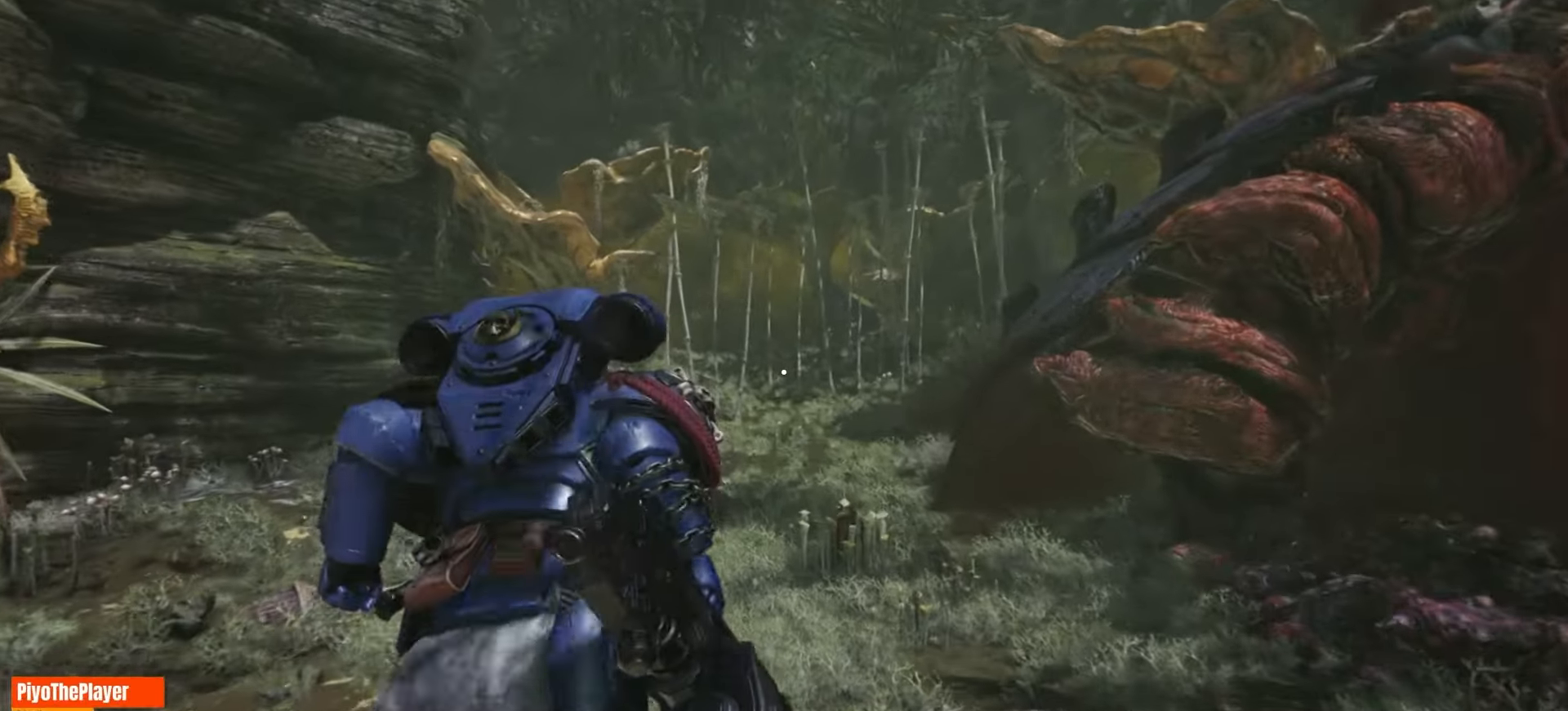
{"keys": ["w"], "mouse": [], "events": []}
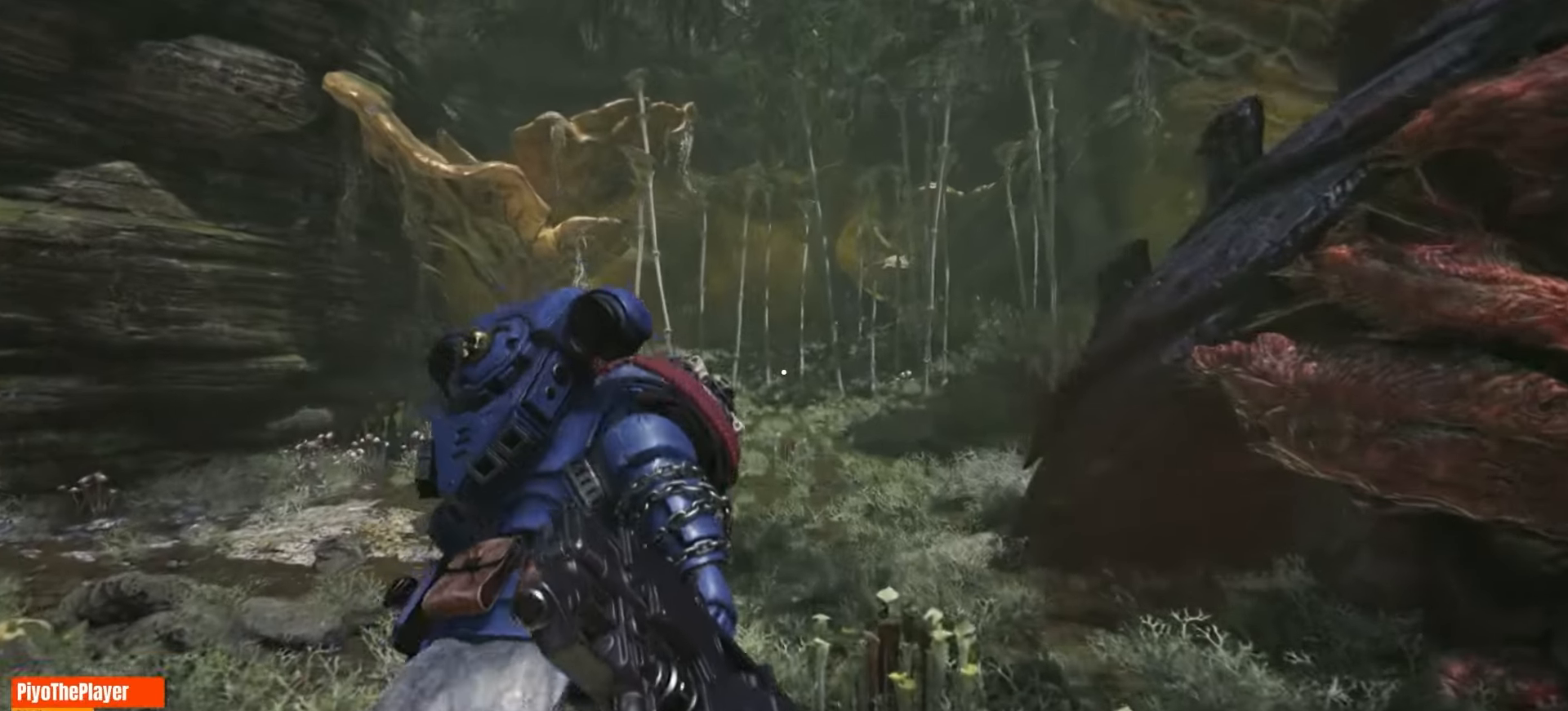
{"keys": ["w"], "mouse": [], "events": []}
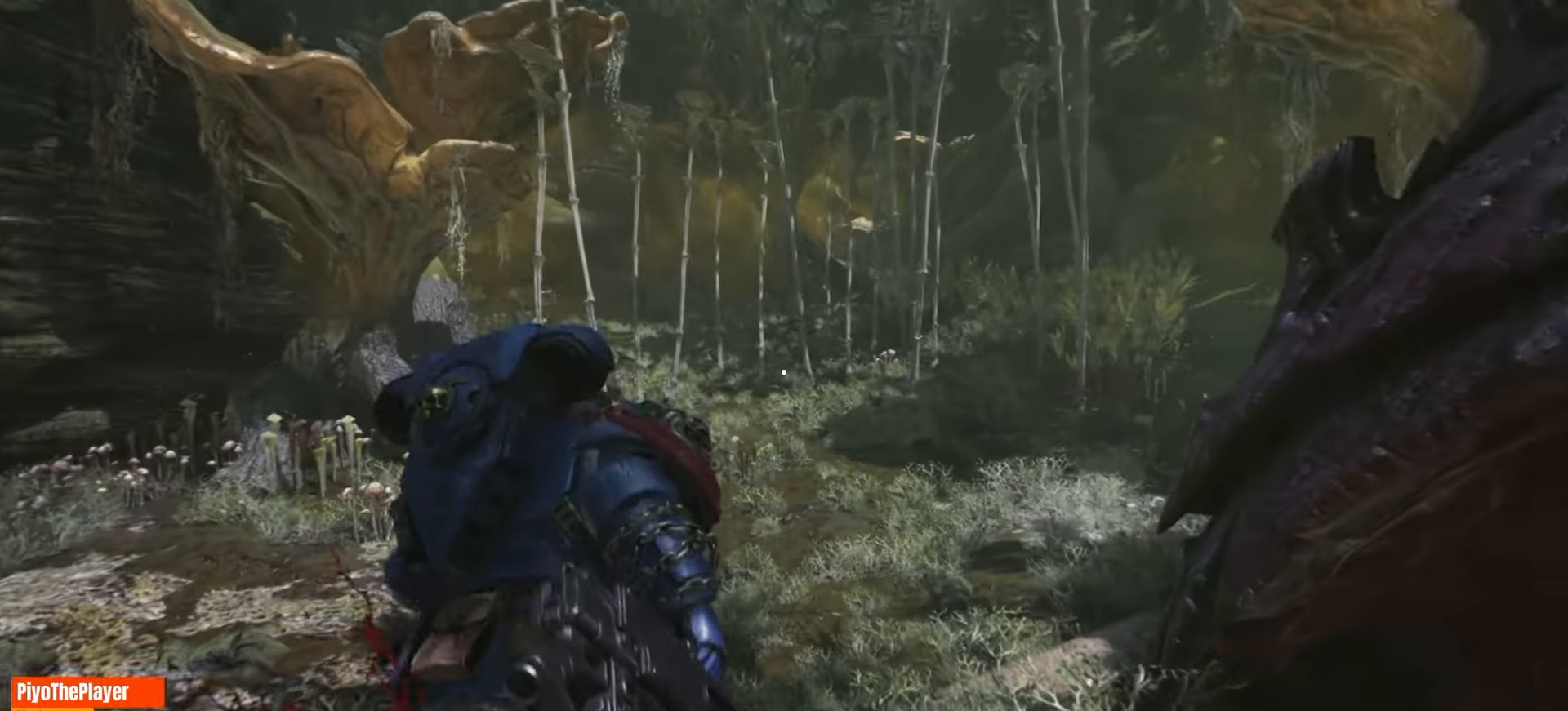
{"keys": ["a", "w"], "mouse": [], "events": [[383, "a", "down"]]}
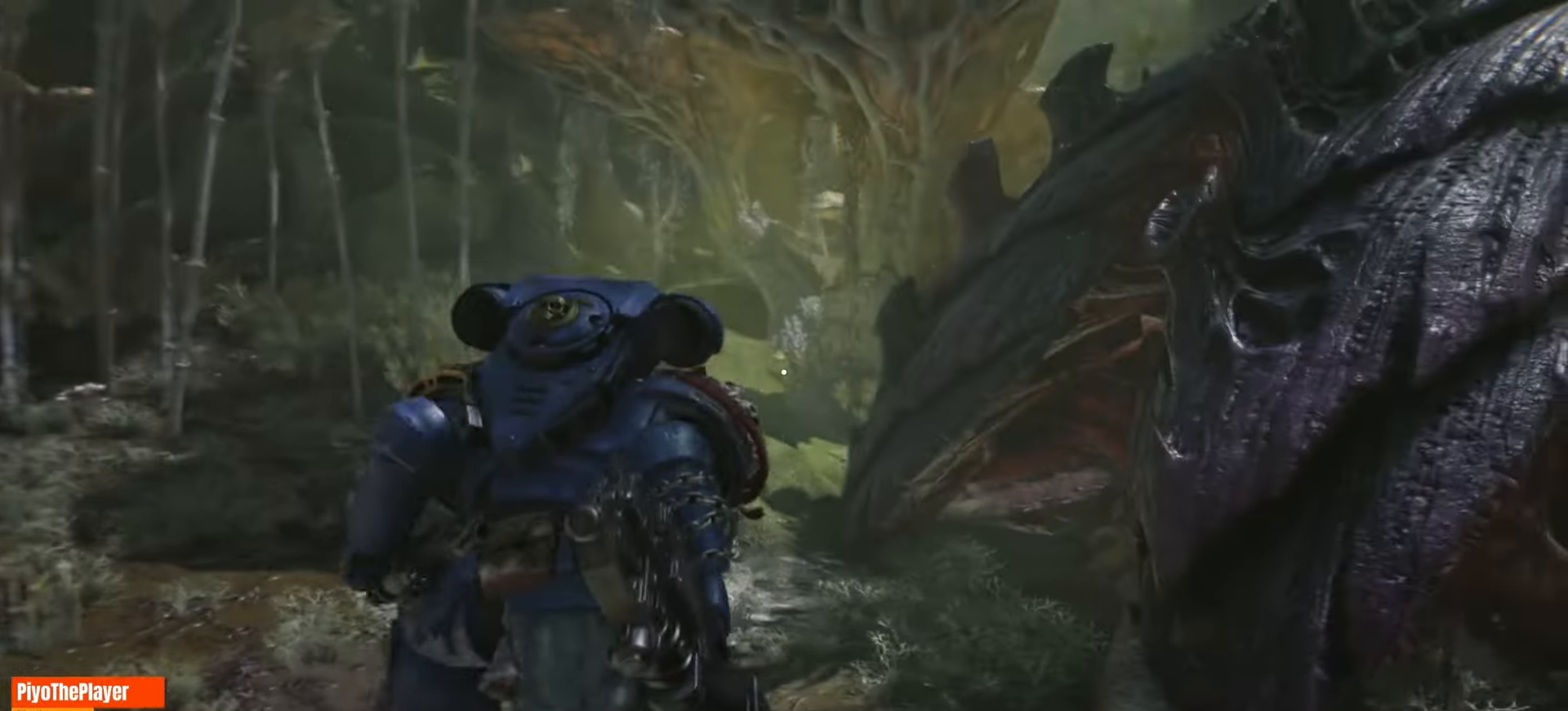
{"keys": [], "mouse": [], "events": [[200, "a", "up"], [316, "w", "up"]]}
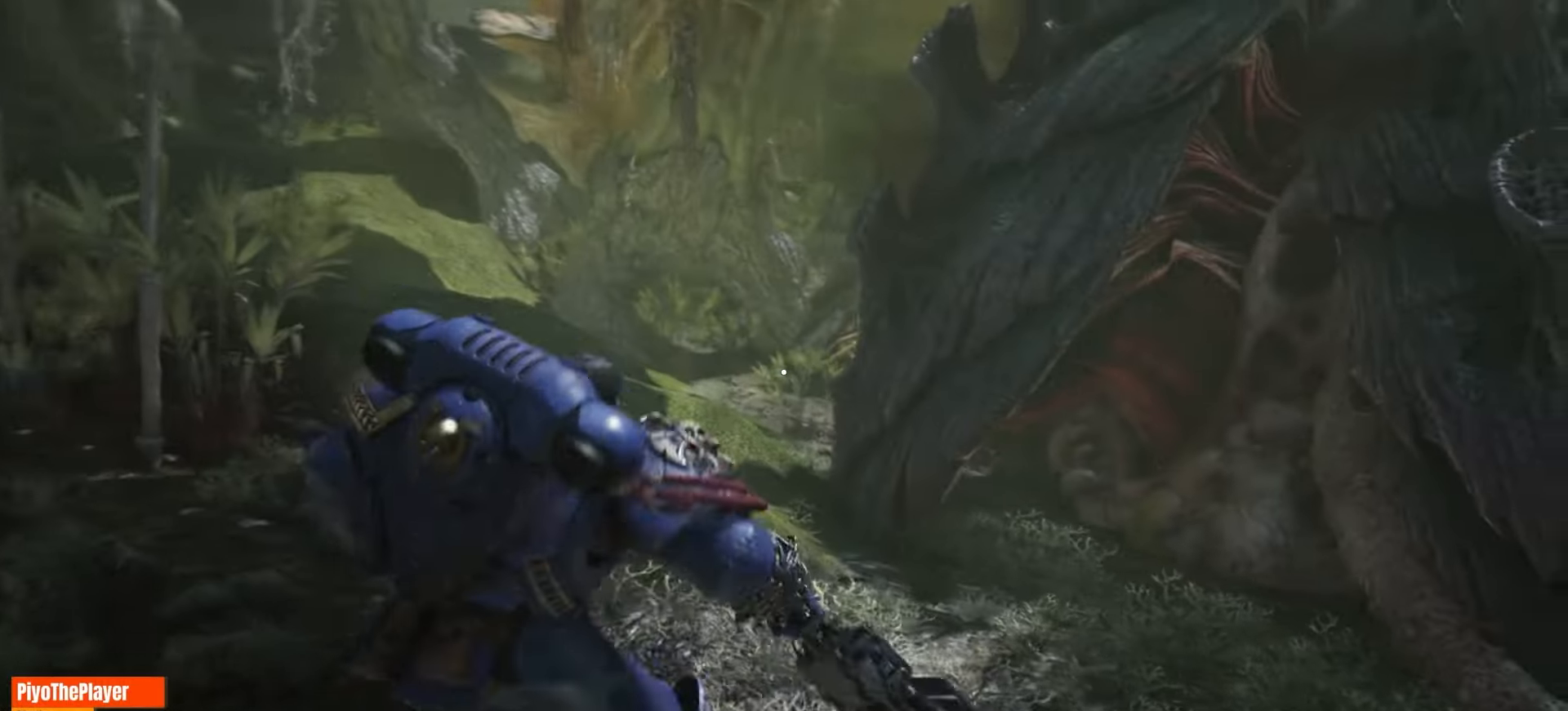
{"keys": [], "mouse": [], "events": []}
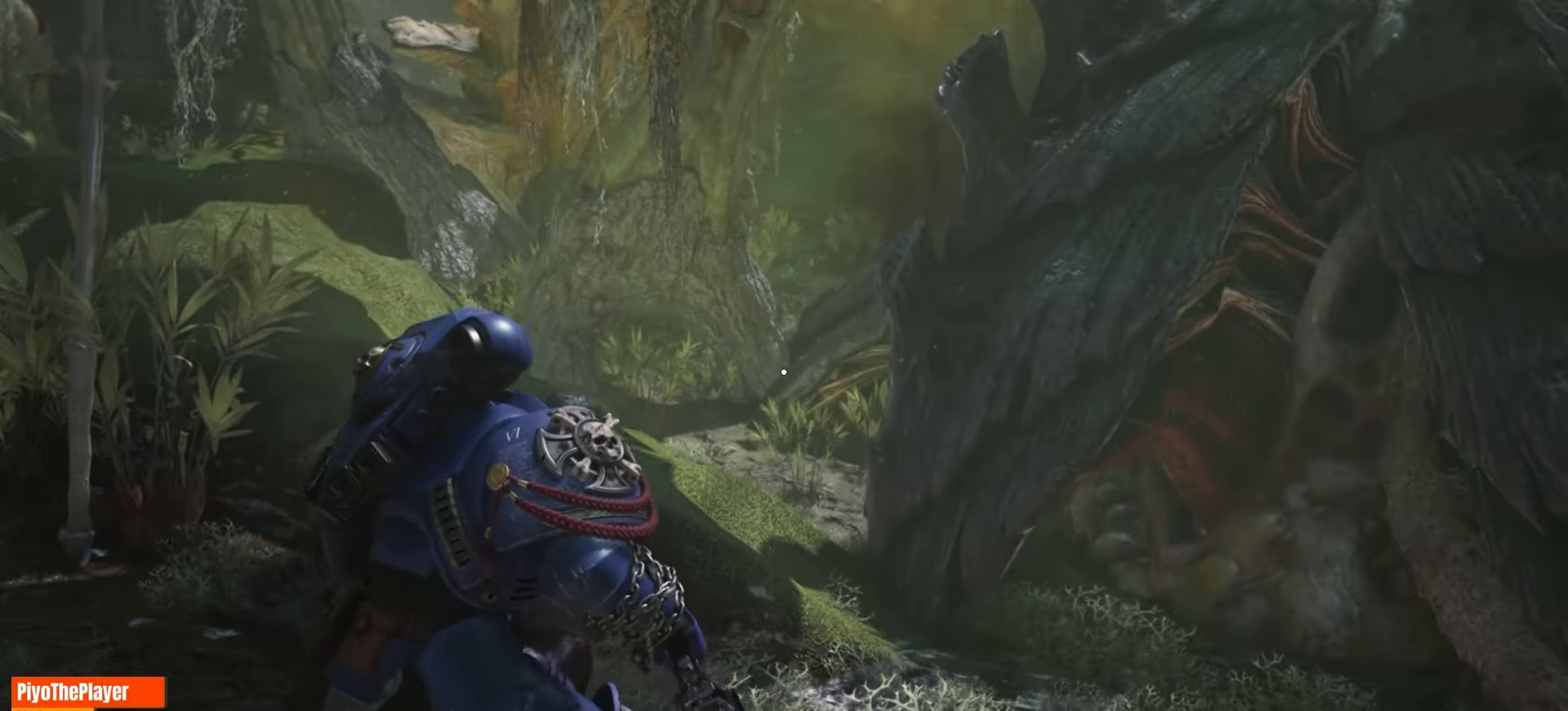
{"keys": ["w"], "mouse": [], "events": [[466, "w", "down"]]}
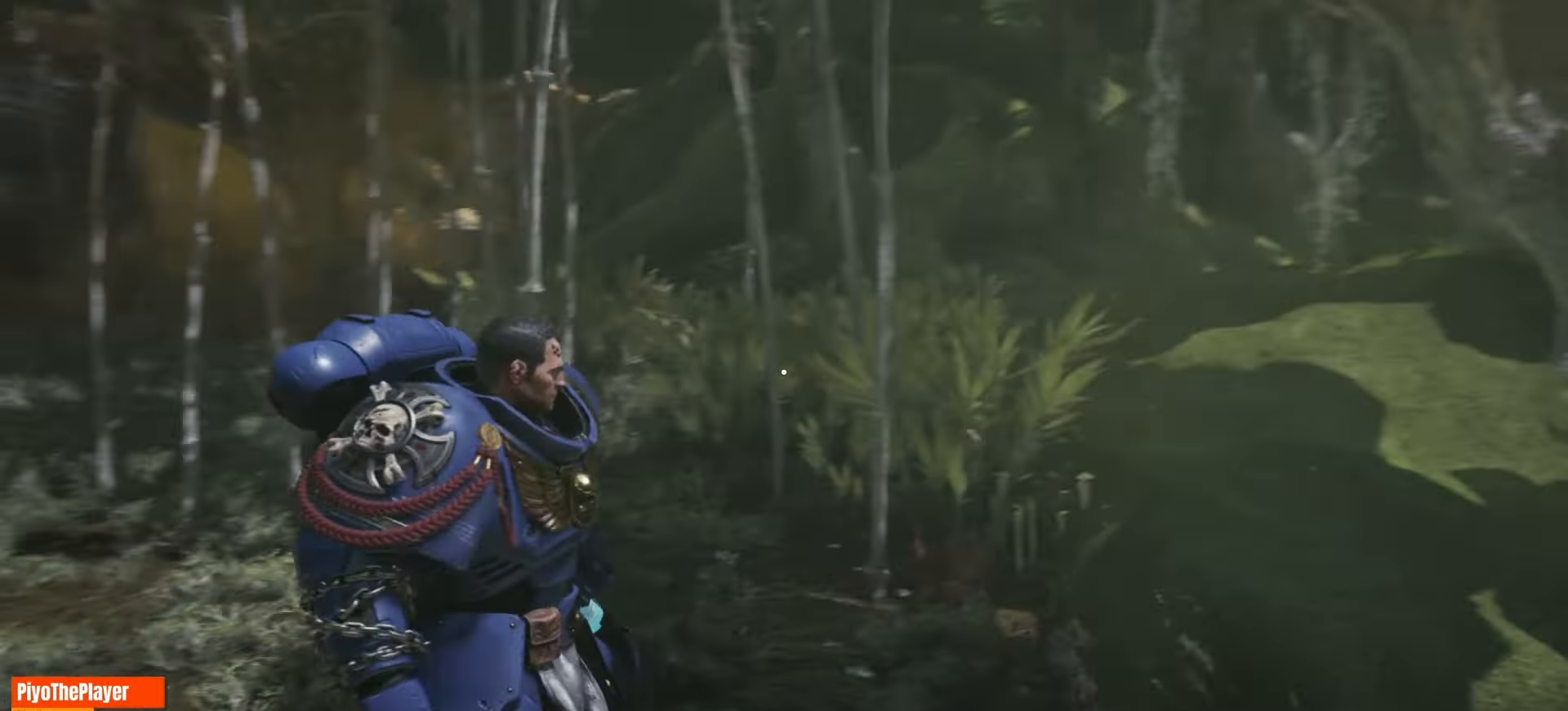
{"keys": ["w"], "mouse": [], "events": []}
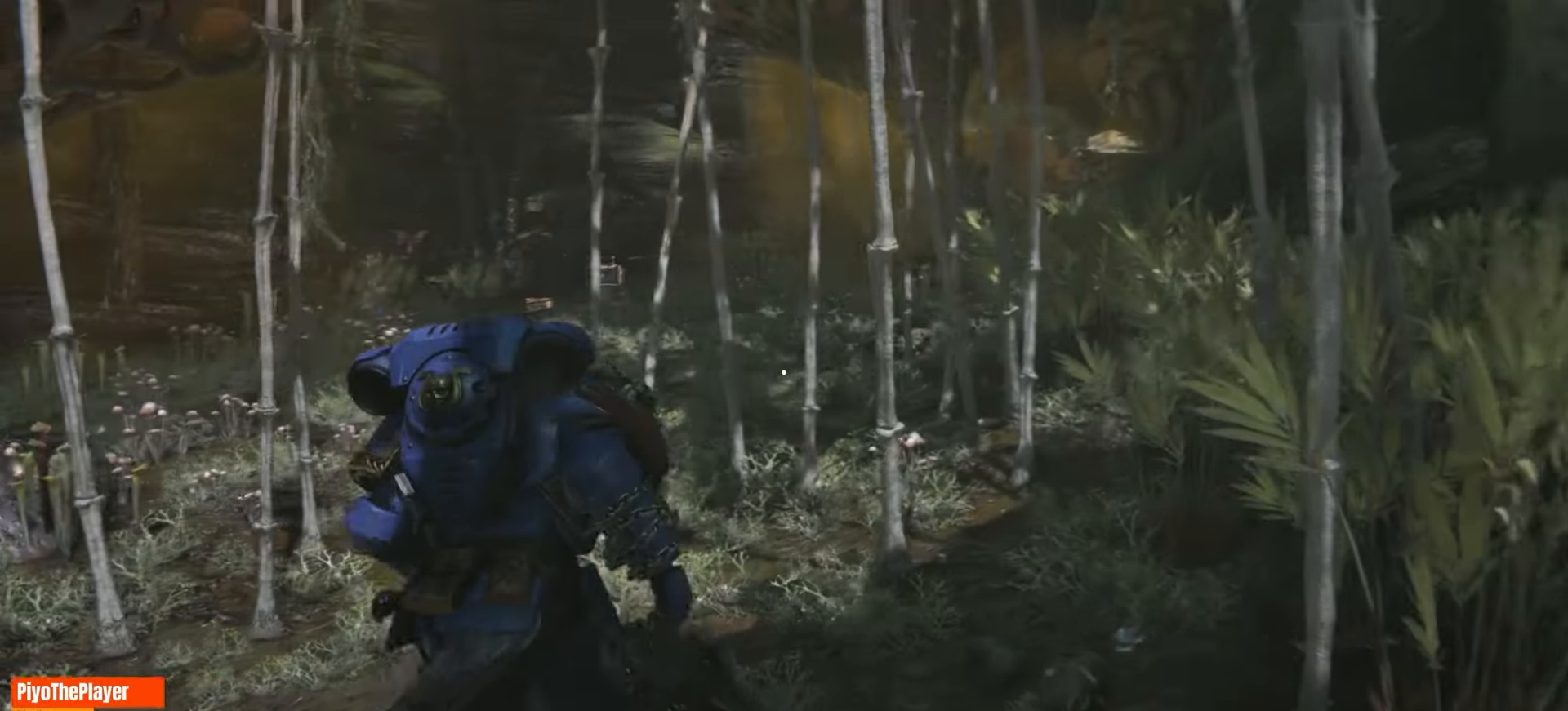
{"keys": ["w"], "mouse": [], "events": [[183, "mouse_right", "down"], [300, "mouse_right", "up"], [400, "mouse_right", "down"], [500, "mouse_right", "up"]]}
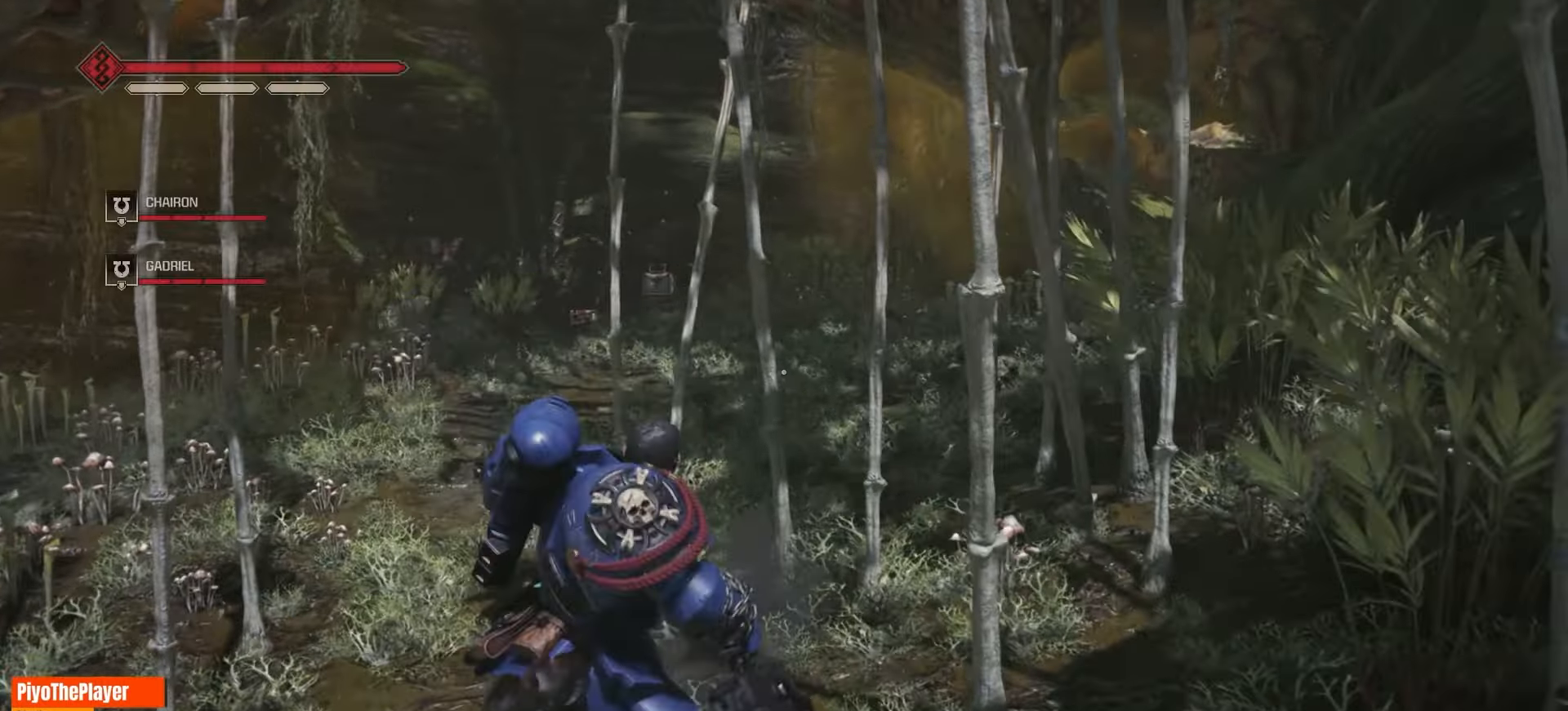
{"keys": ["w"], "mouse": [], "events": []}
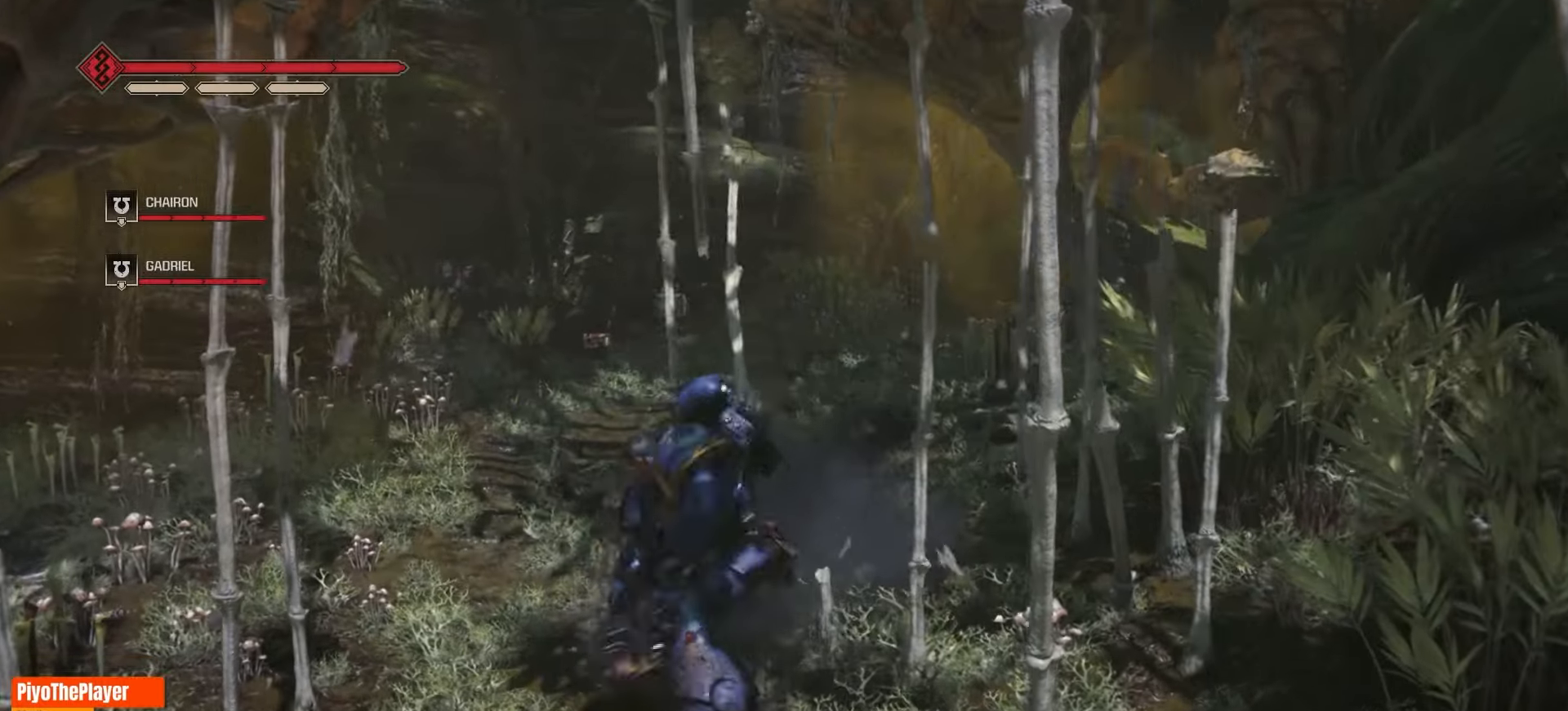
{"keys": ["w"], "mouse": [], "events": []}
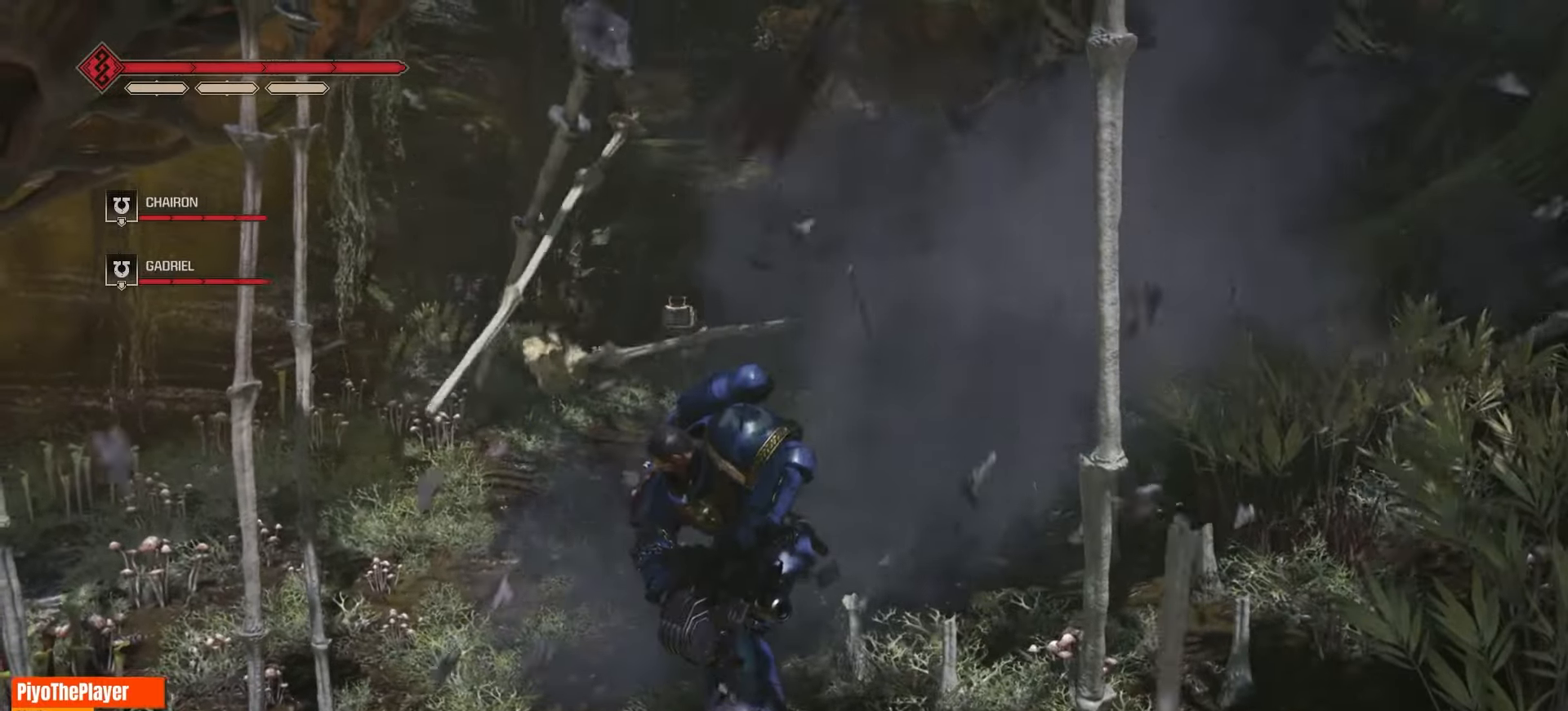
{"keys": ["w"], "mouse": [], "events": []}
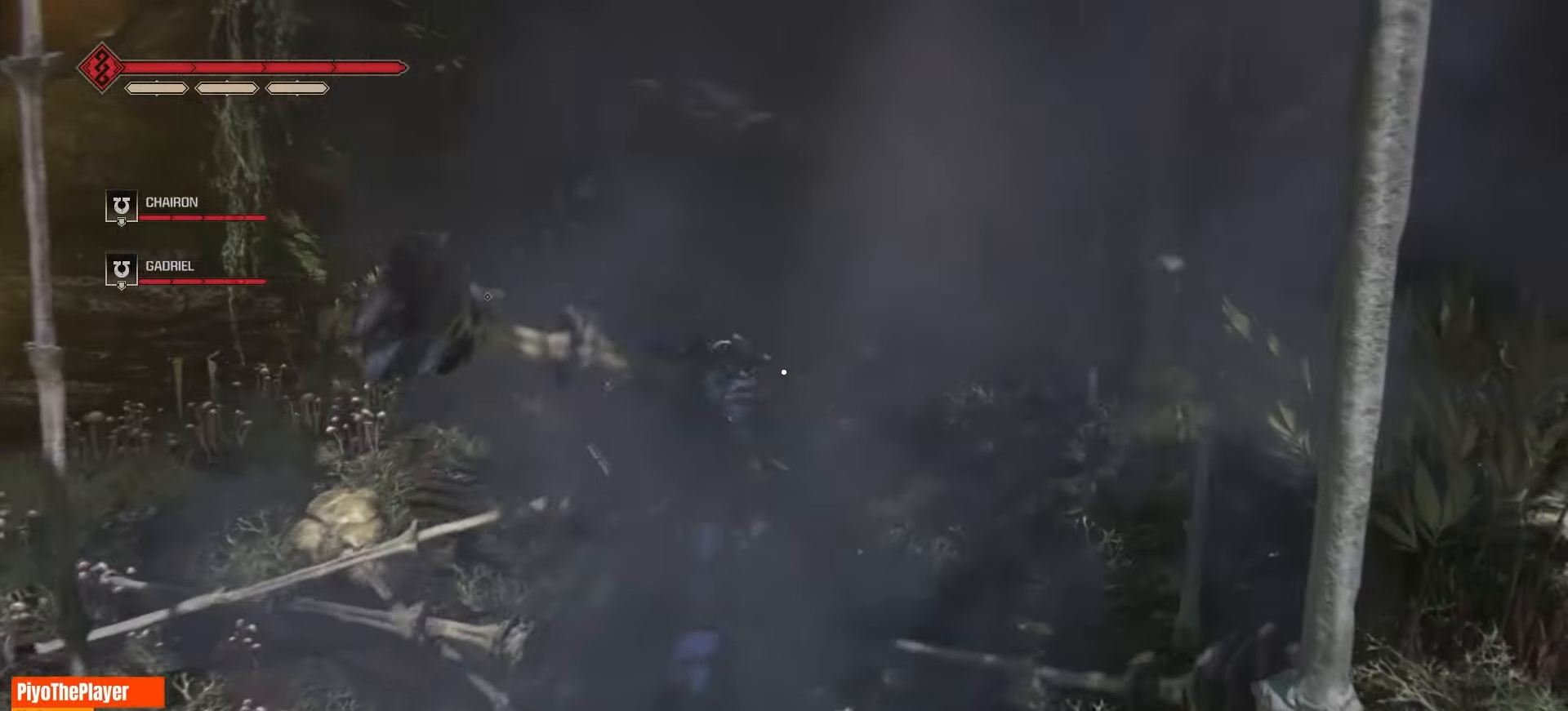
{"keys": ["w"], "mouse": [], "events": []}
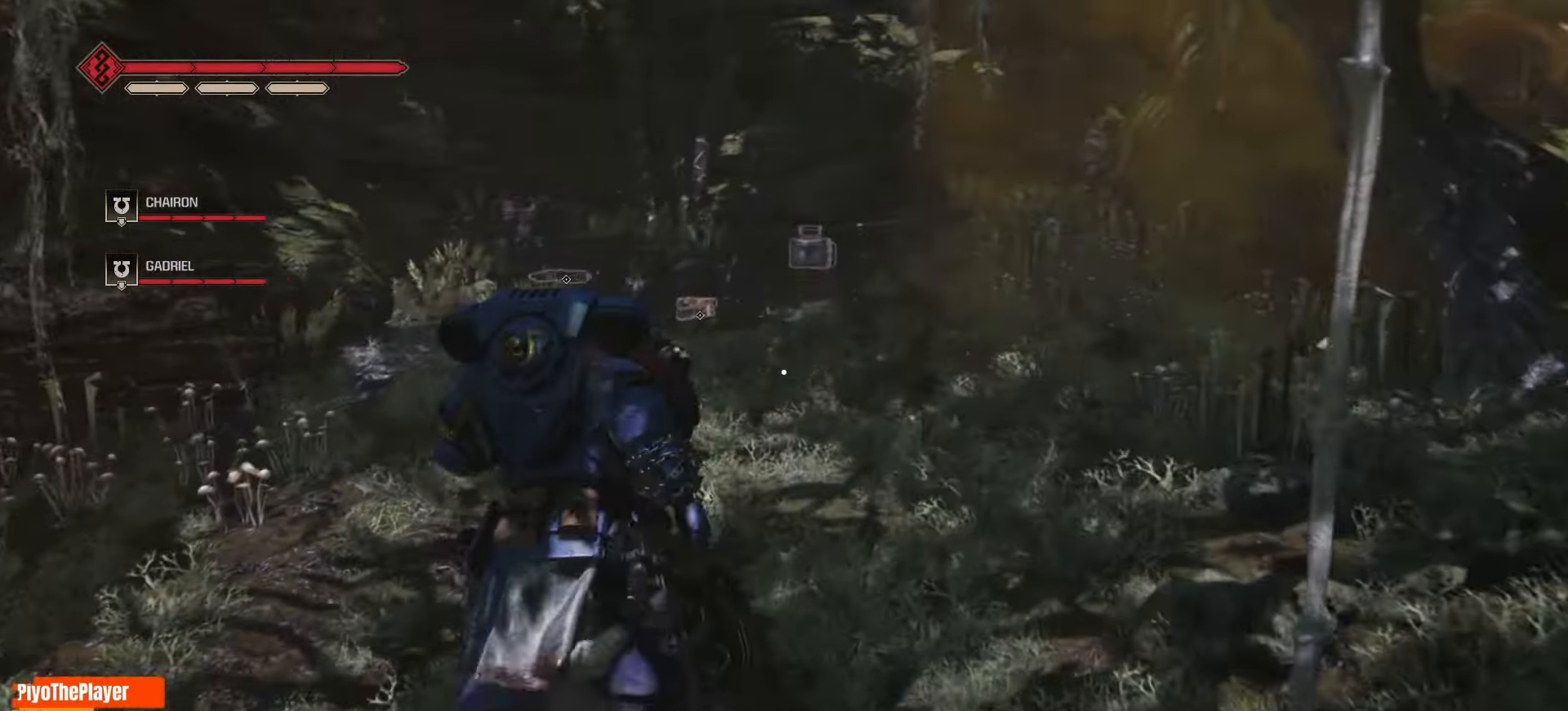
{"keys": ["w"], "mouse": [], "events": []}
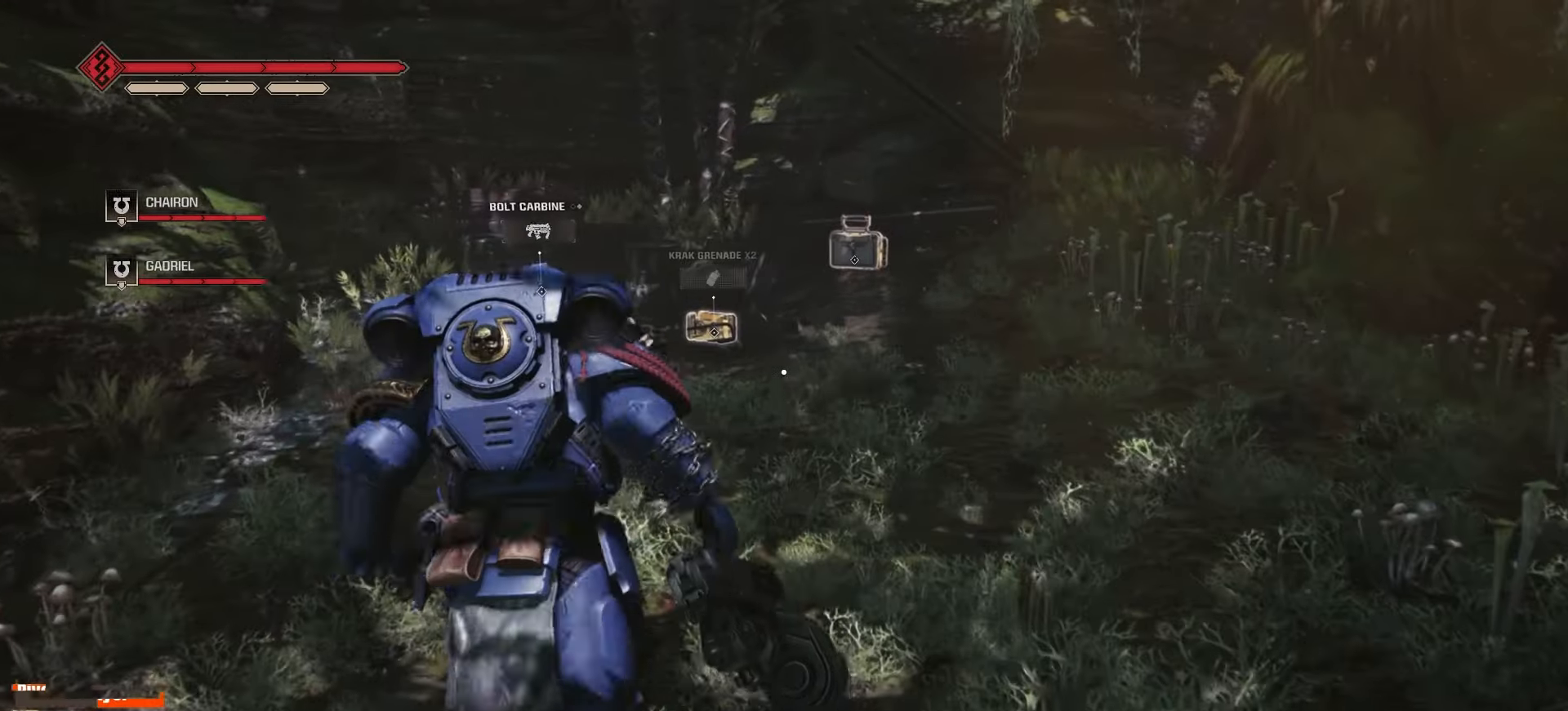
{"keys": ["w"], "mouse": [], "events": []}
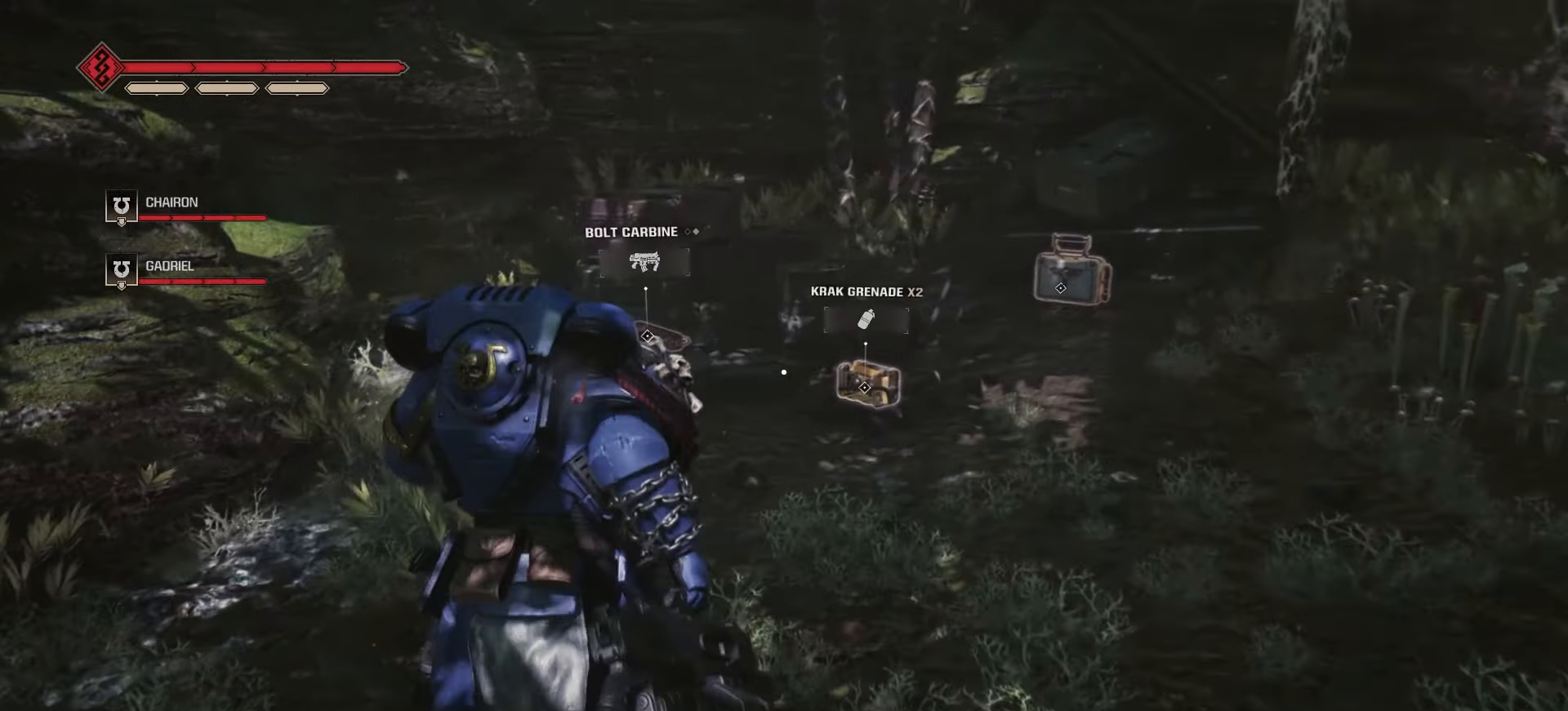
{"keys": [], "mouse": [], "events": [[166, "w", "up"]]}
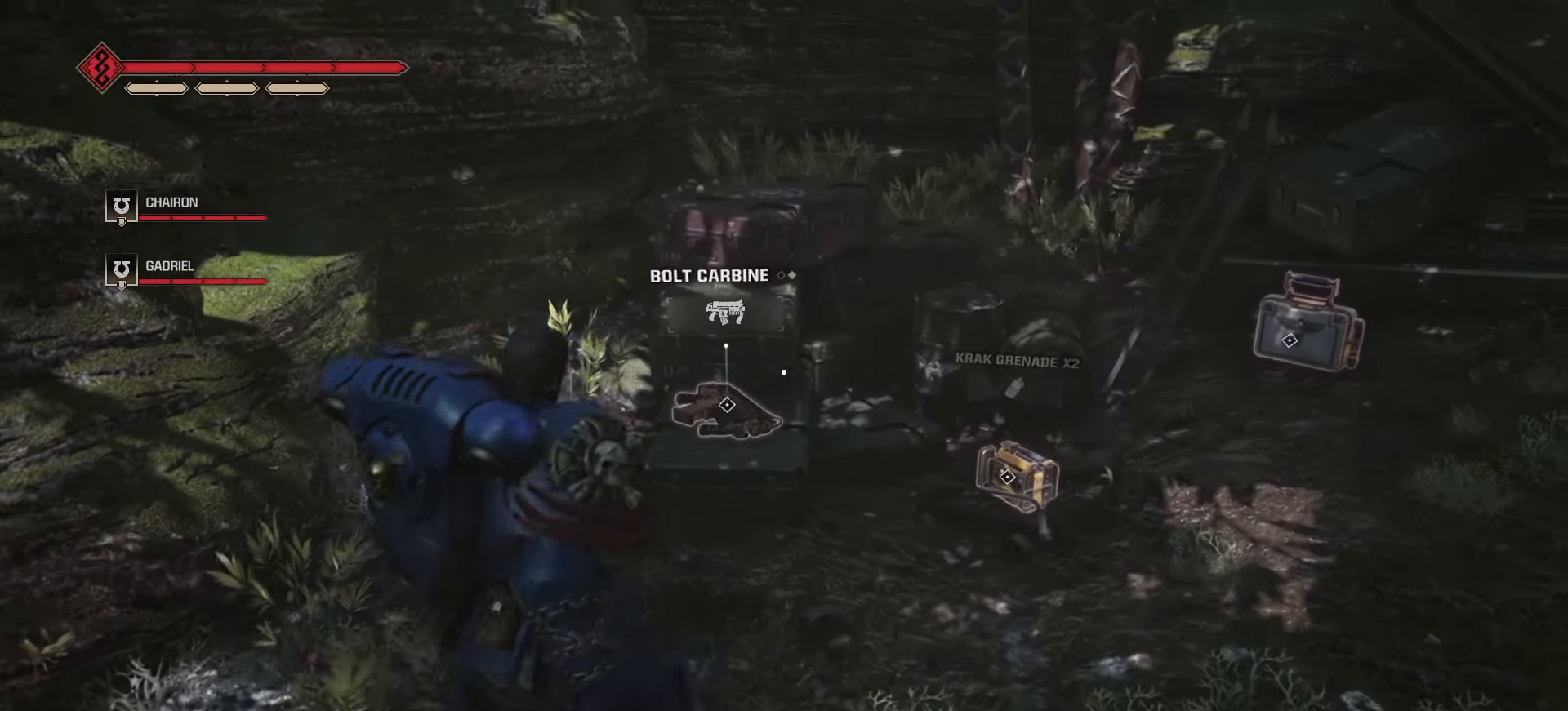
{"keys": [], "mouse": [], "events": []}
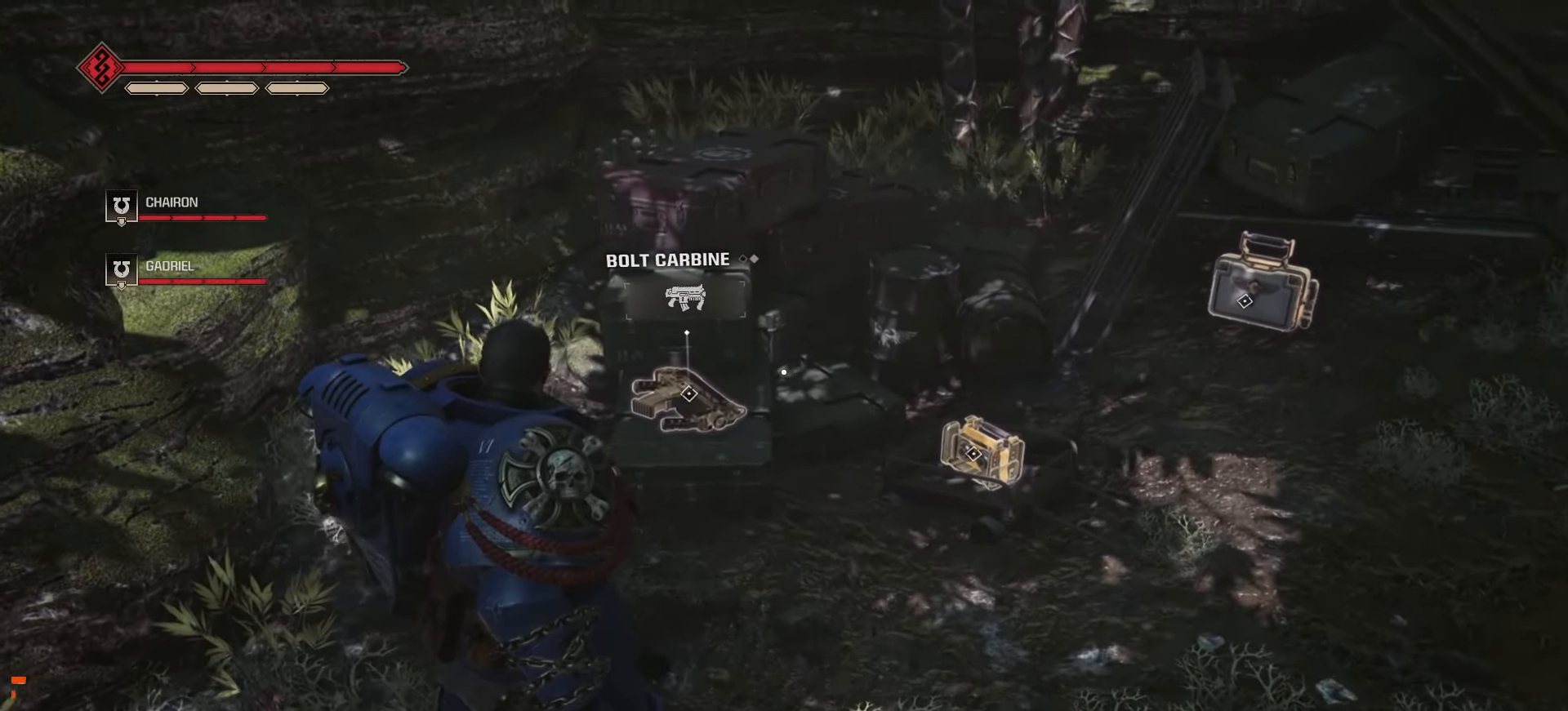
{"keys": [], "mouse": [], "events": []}
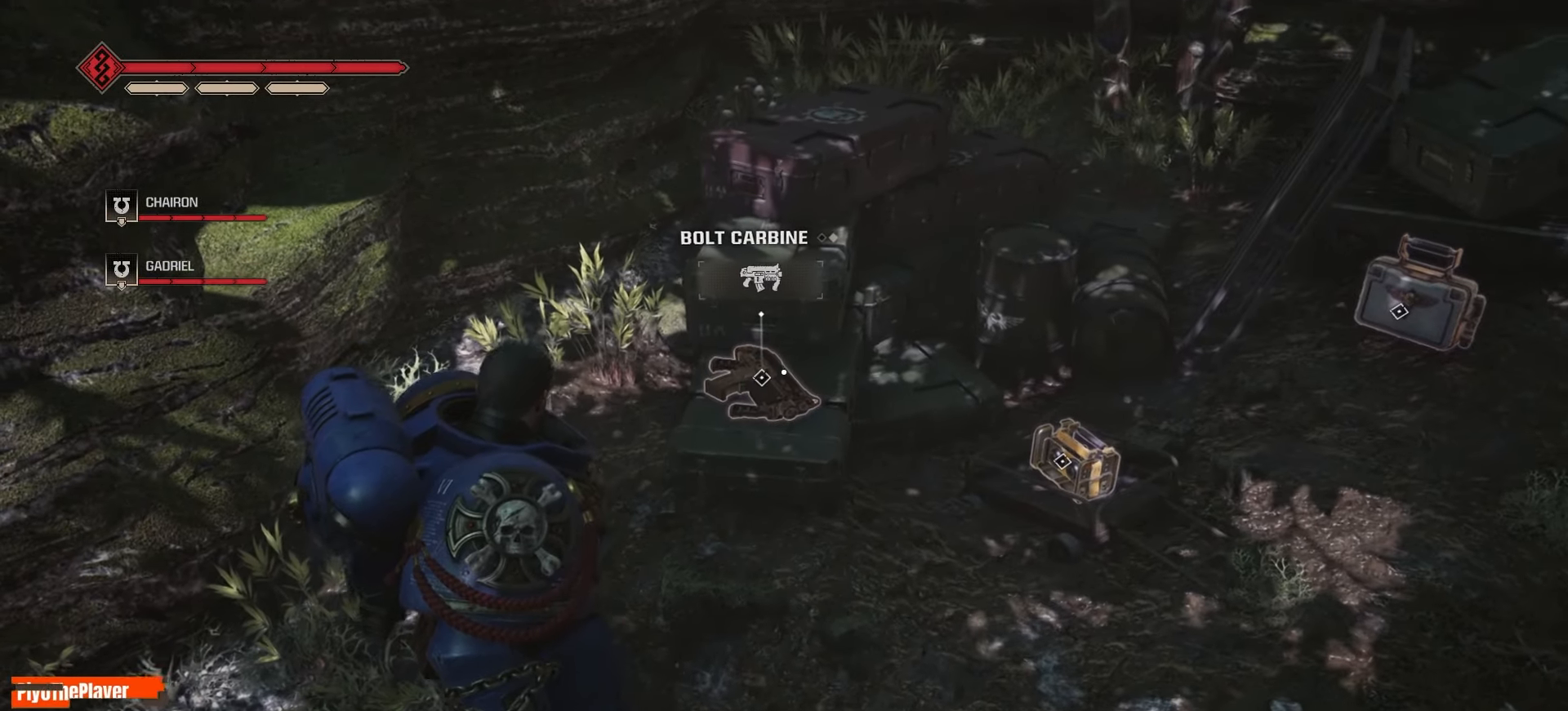
{"keys": [], "mouse": [], "events": [[100, "w", "down"], [250, "d", "down"], [383, "d", "up"], [400, "w", "up"]]}
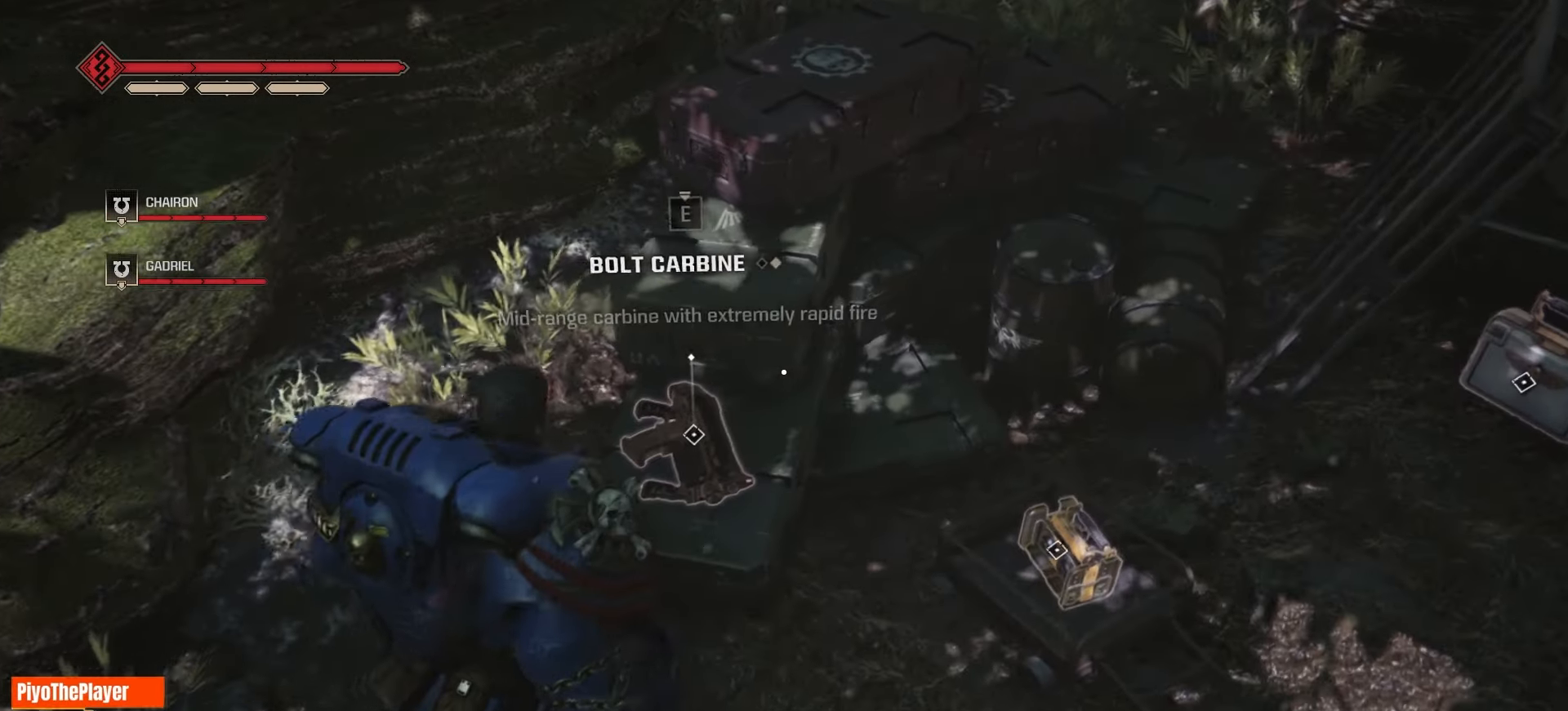
{"keys": [], "mouse": [], "events": []}
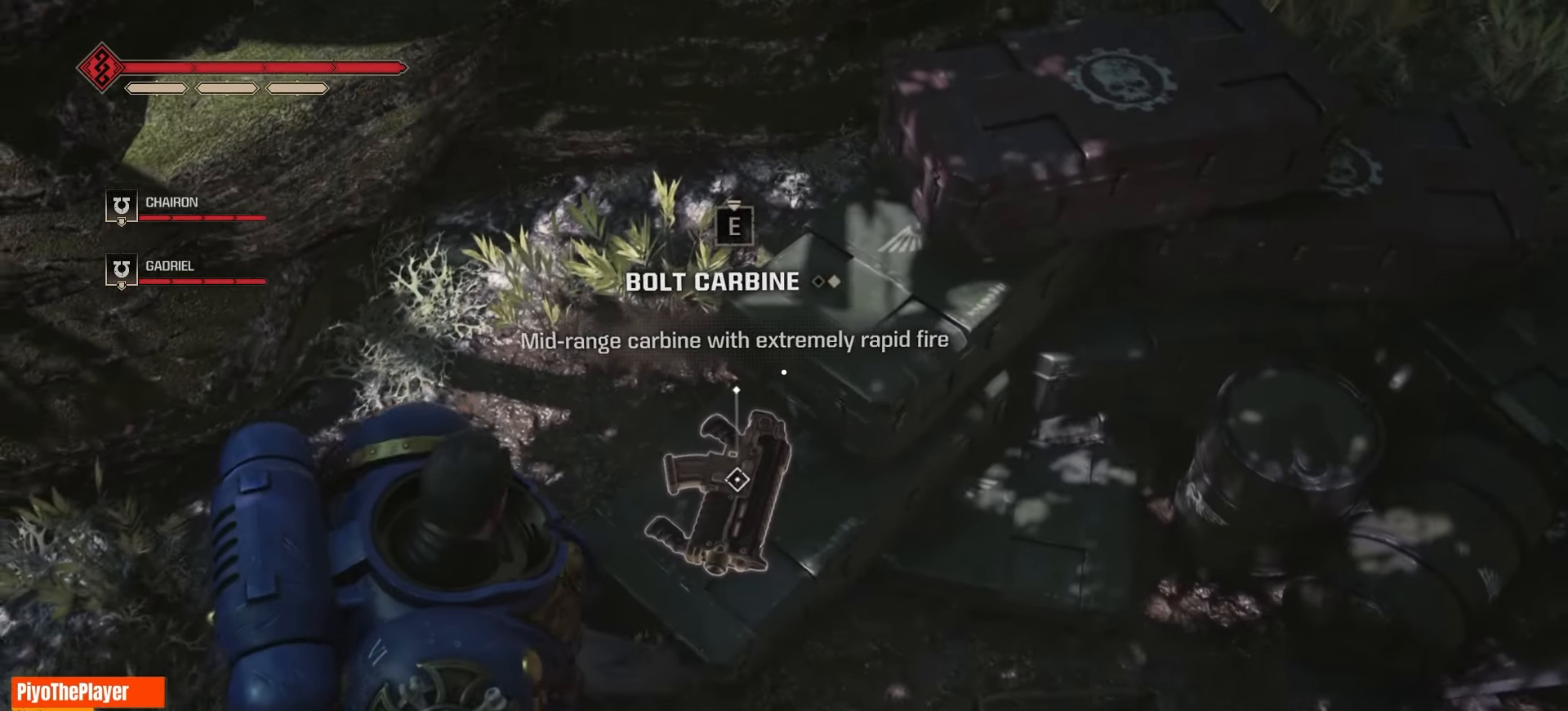
{"keys": [], "mouse": [], "events": []}
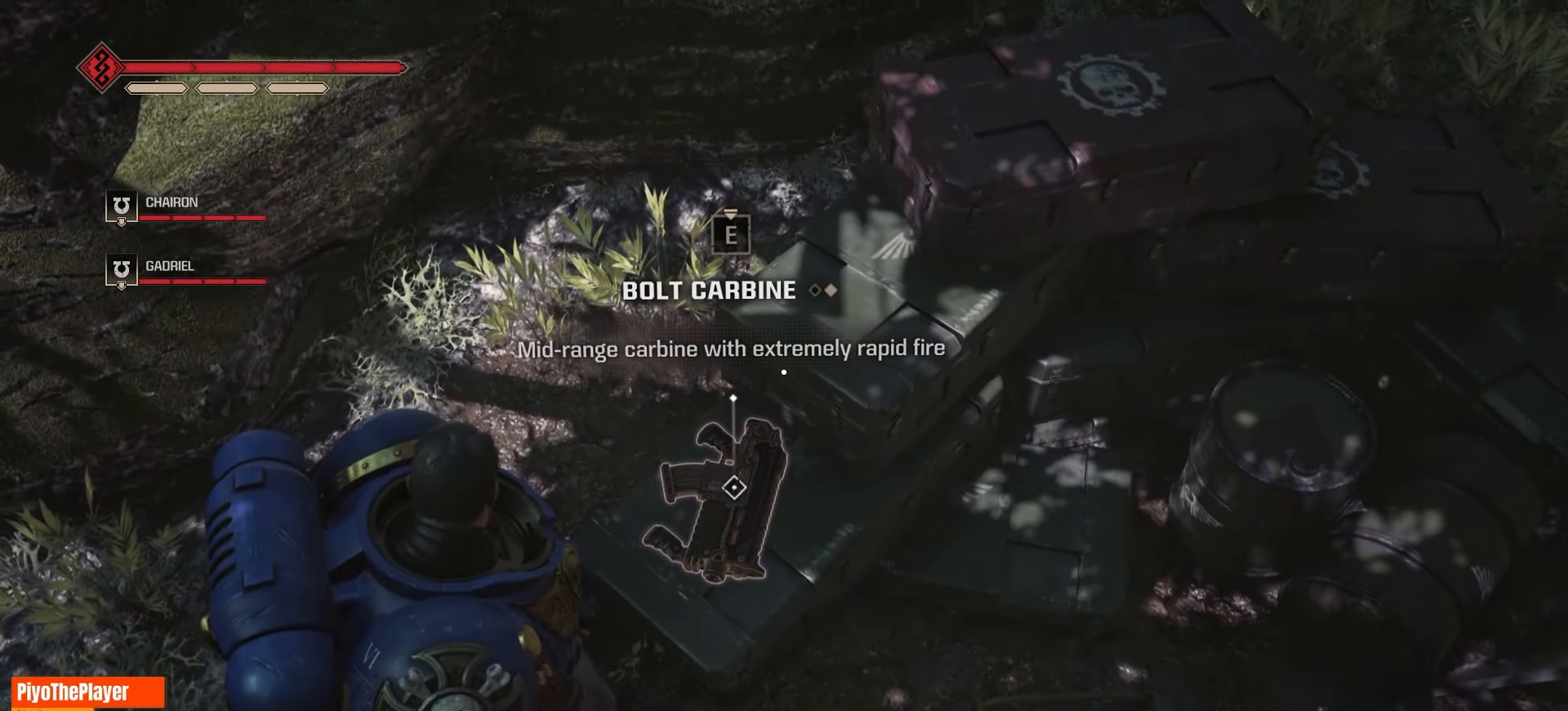
{"keys": [], "mouse": [], "events": []}
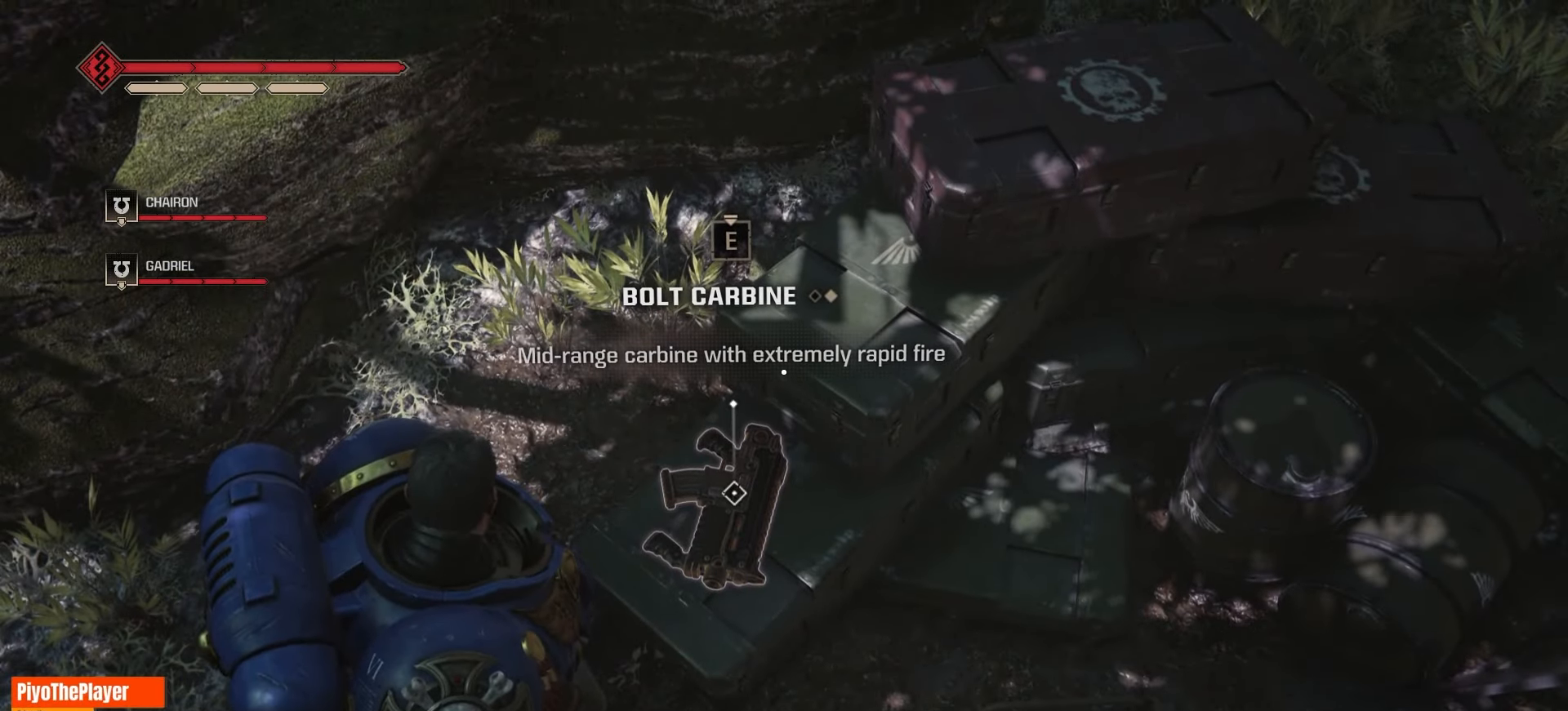
{"keys": [], "mouse": [], "events": []}
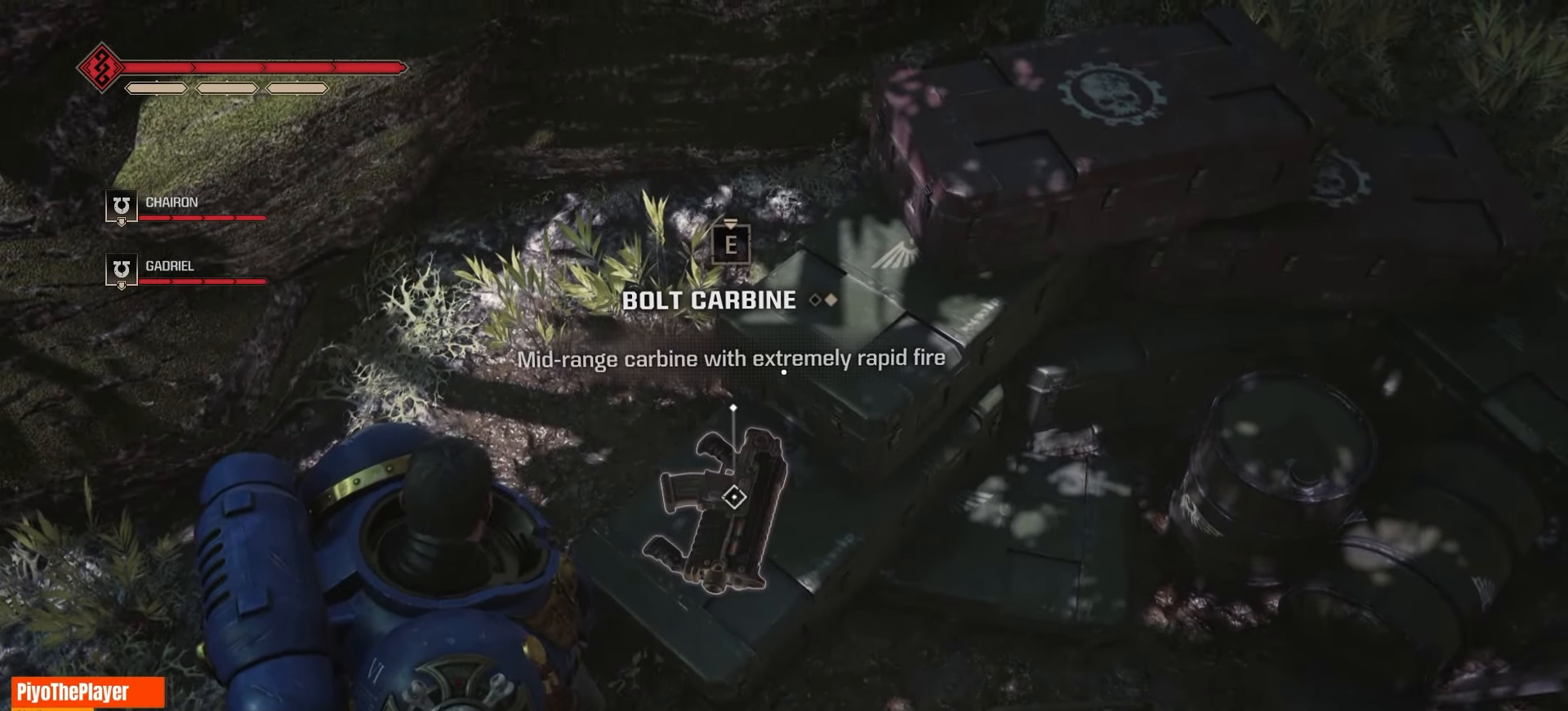
{"keys": [], "mouse": [], "events": []}
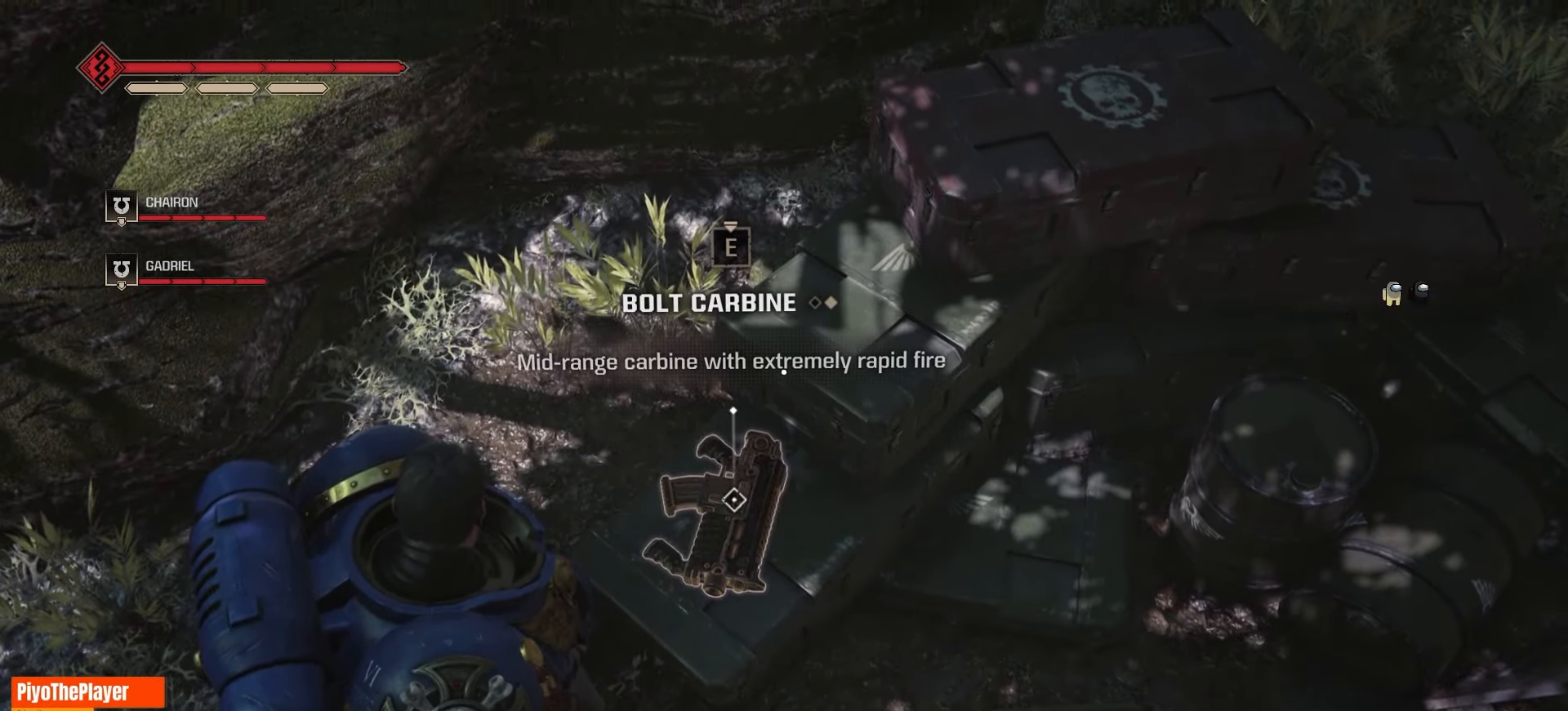
{"keys": [], "mouse": [], "events": []}
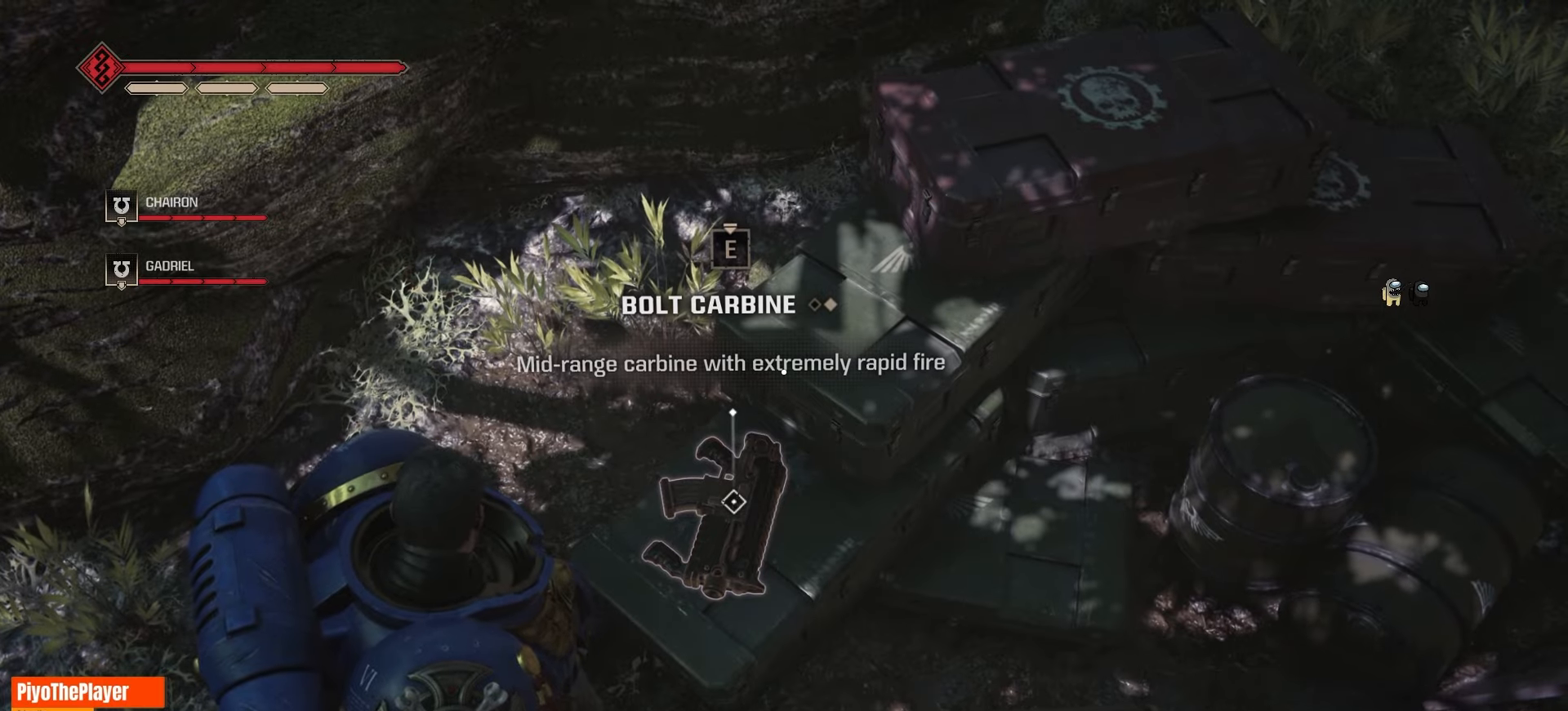
{"keys": [], "mouse": [], "events": []}
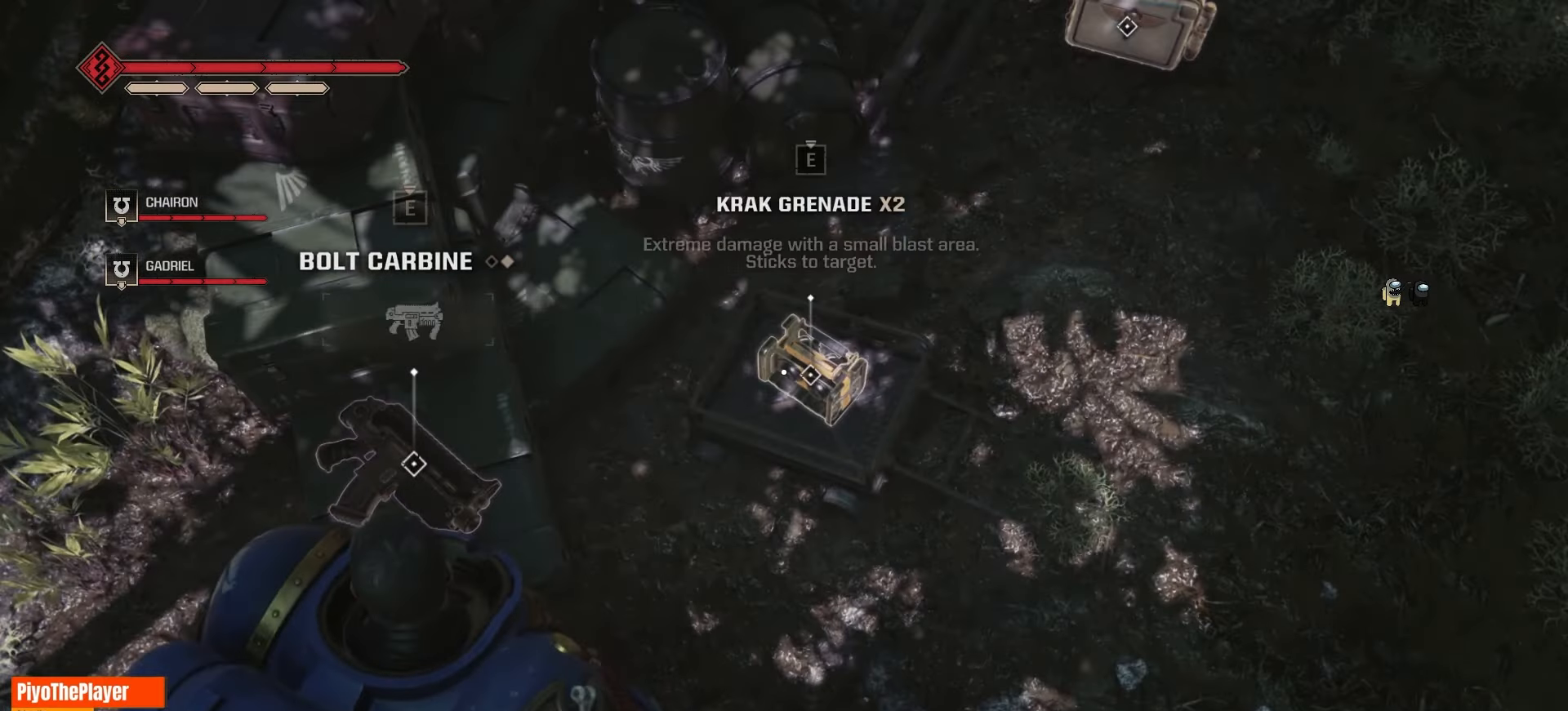
{"keys": [], "mouse": [], "events": []}